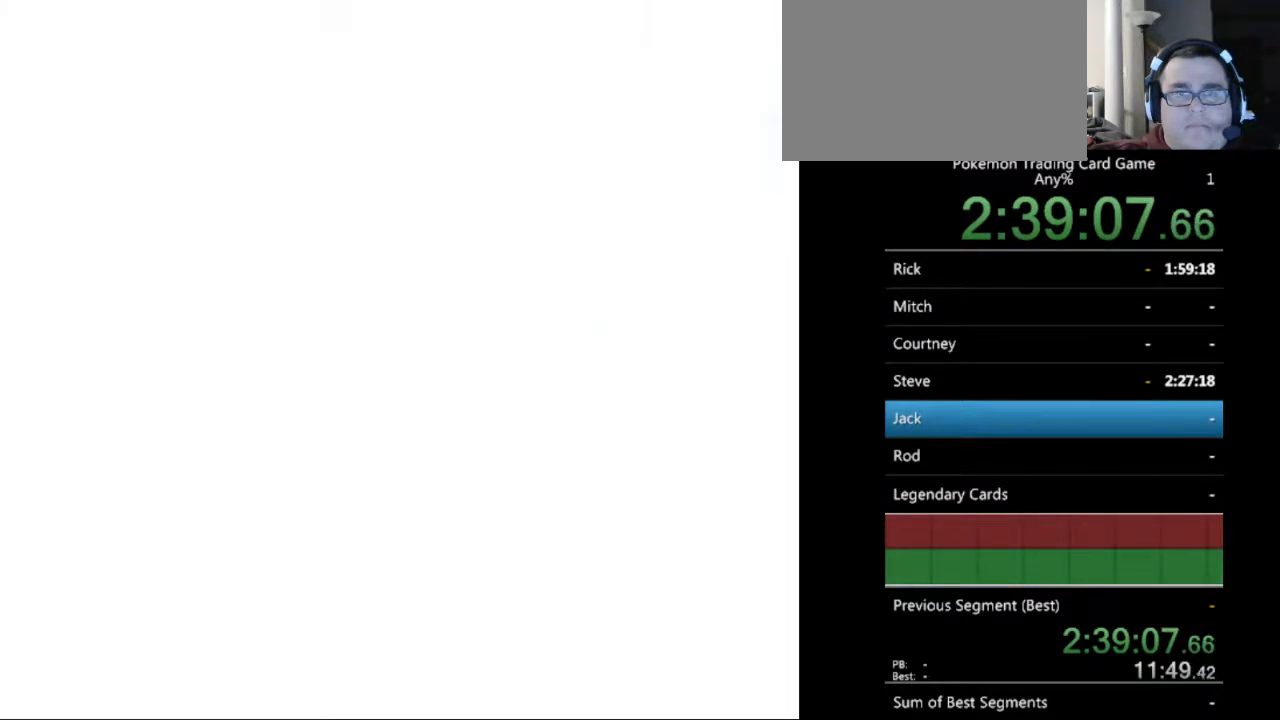
Gameplay with a controller (Nintendo layout); each line is a JSON object with the inputs held at the frame after it. "events" lists button and stick changes between this image and that frame as [ms after this image, input, new state], when the widget could be followed in between. Not read: L3 R3.
{"buttons": [], "events": [[33, "A", "up"], [267, "B", "down"], [367, "B", "up"]]}
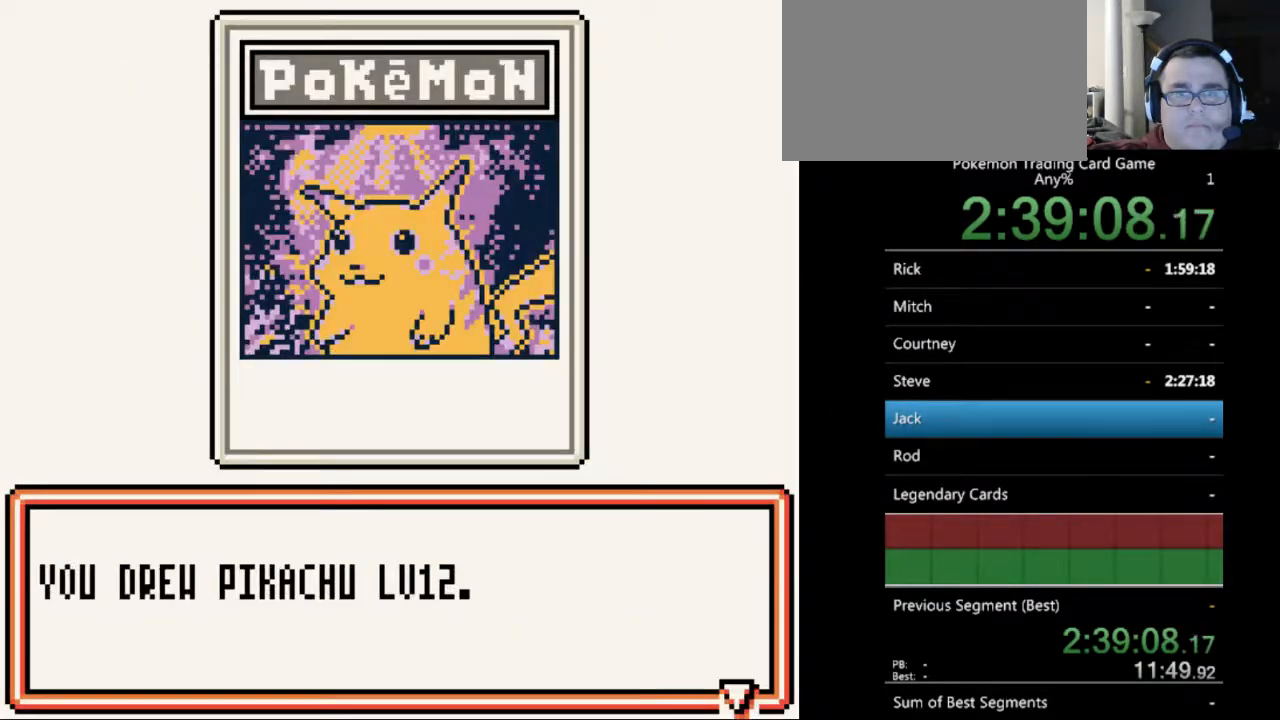
{"buttons": [], "events": [[233, "B", "down"], [333, "B", "up"]]}
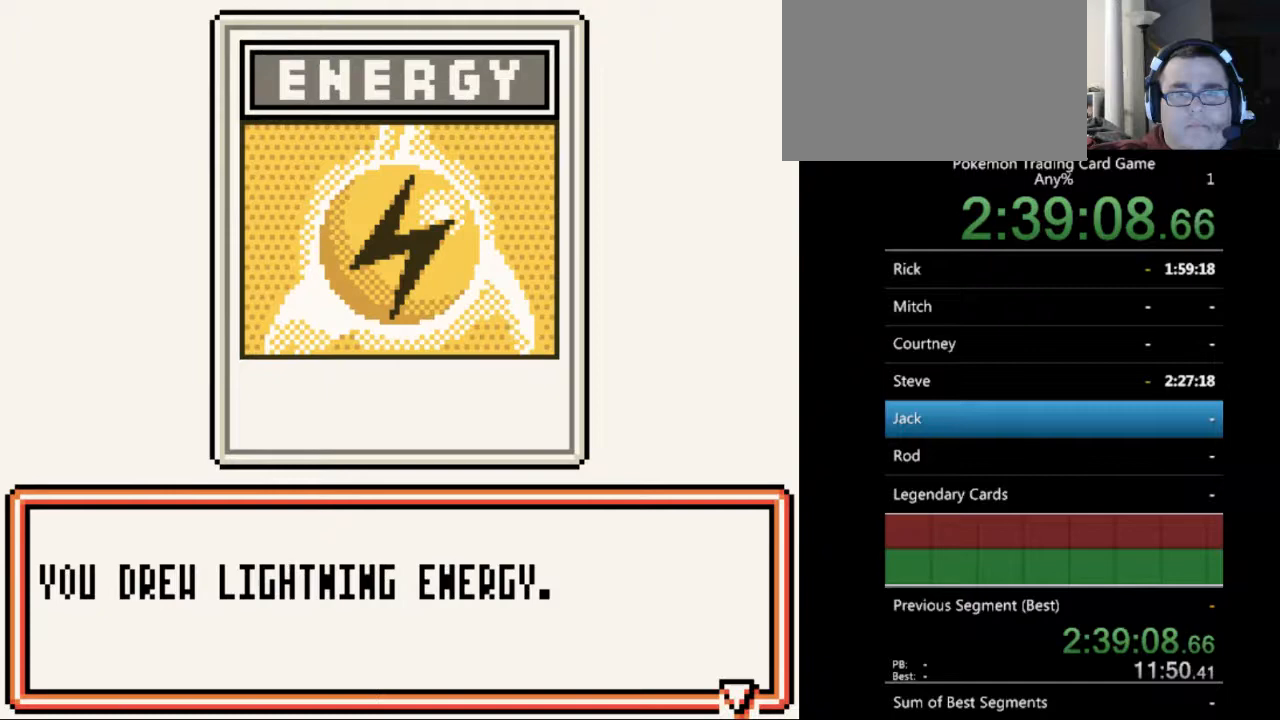
{"buttons": [], "events": [[167, "A", "down"], [233, "A", "up"]]}
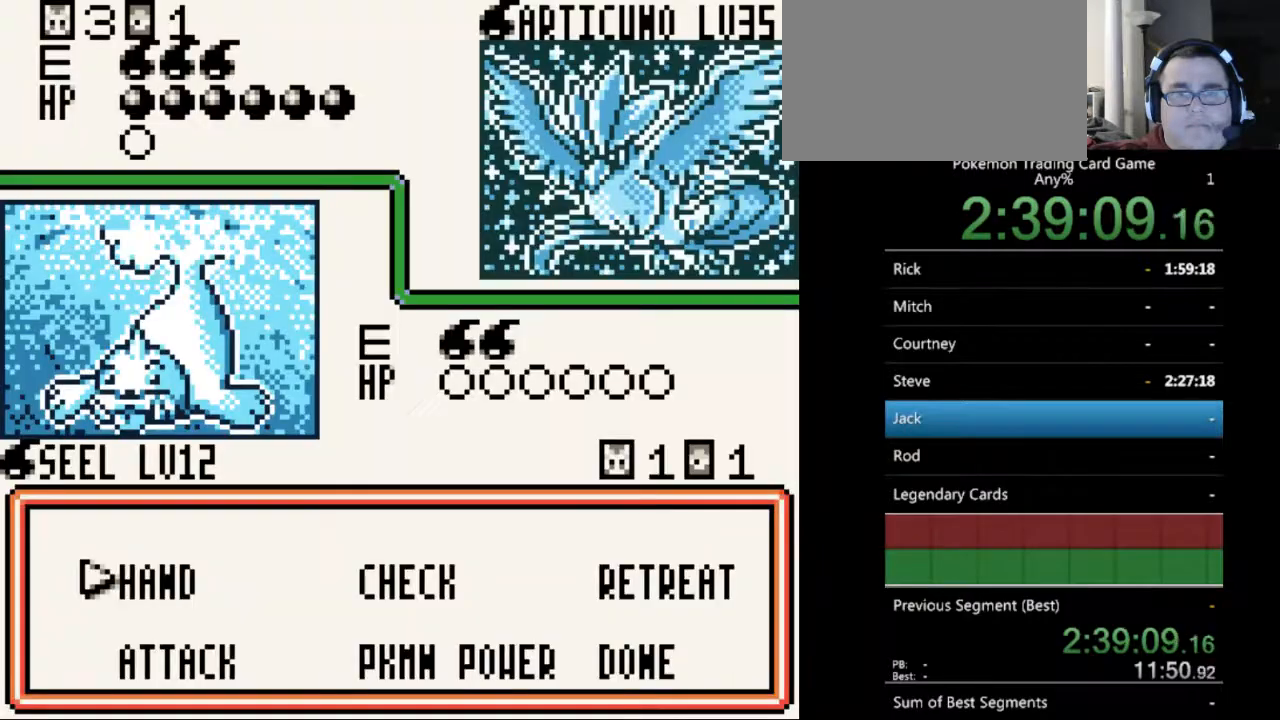
{"buttons": [], "events": [[433, "DPAD_DOWN", "down"], [500, "DPAD_DOWN", "up"]]}
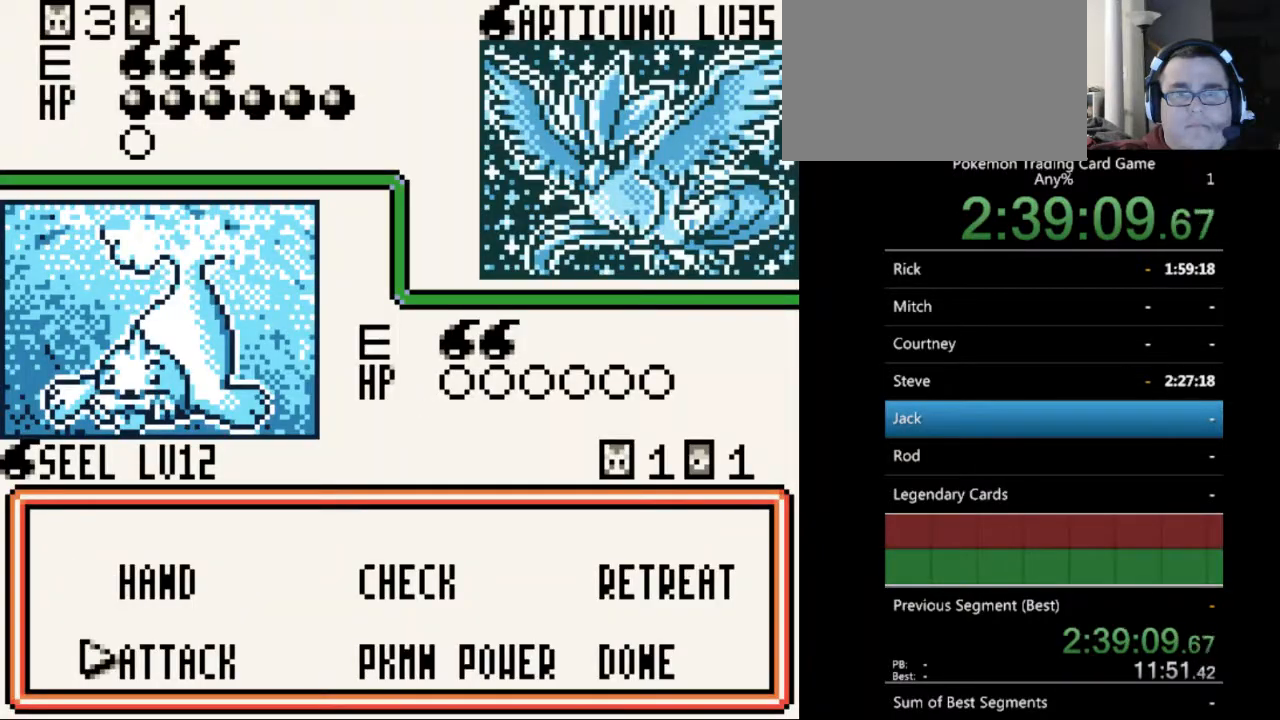
{"buttons": [], "events": [[133, "A", "down"], [200, "A", "up"]]}
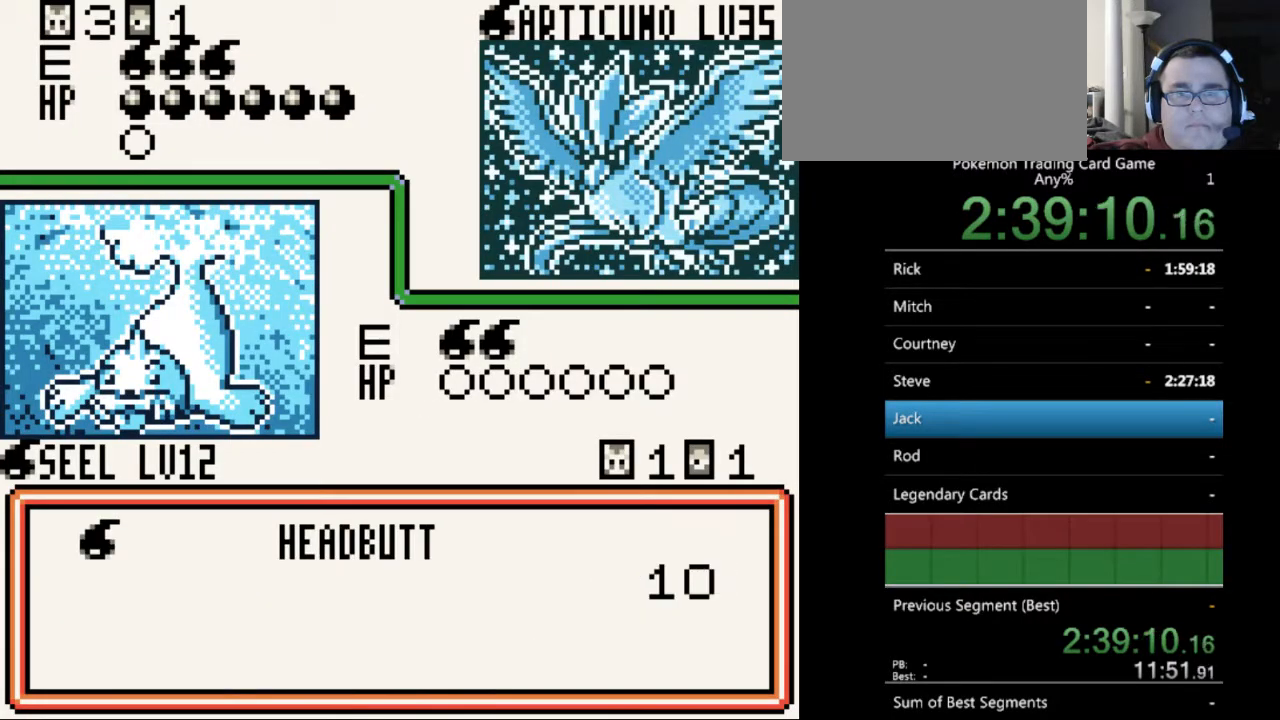
{"buttons": [], "events": [[267, "A", "down"], [333, "A", "up"]]}
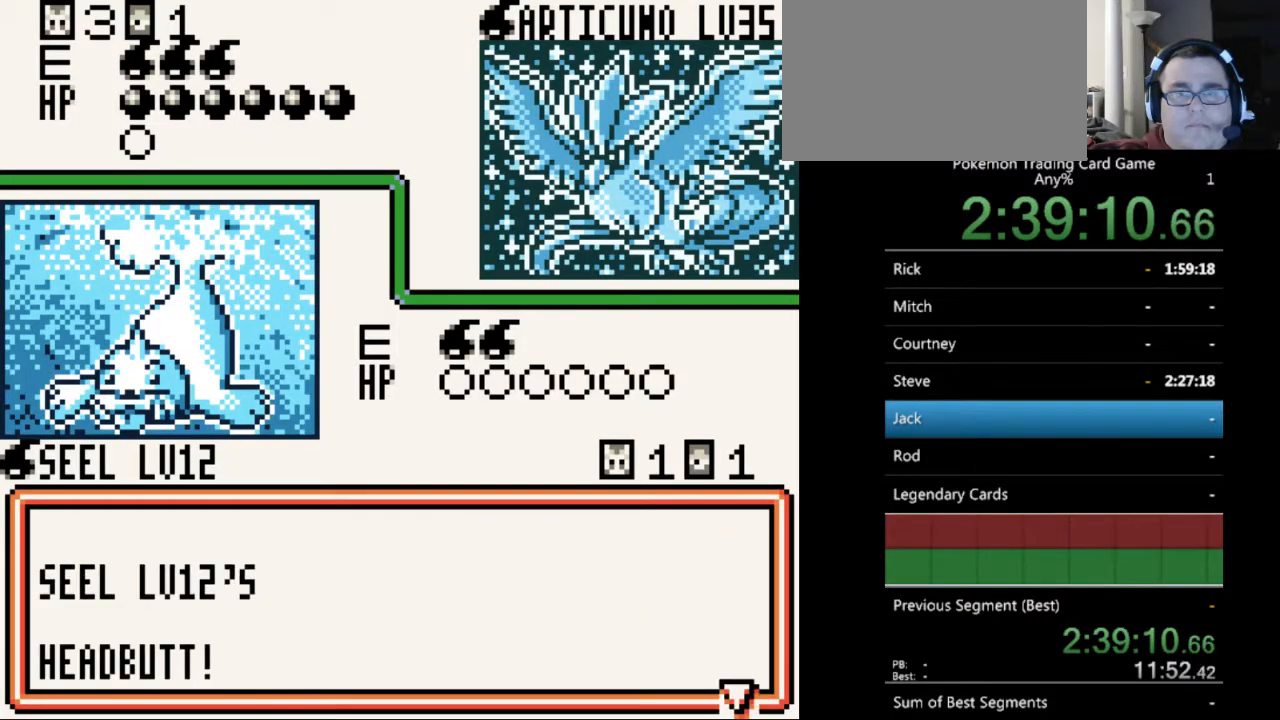
{"buttons": ["A"], "events": [[33, "A", "down"], [100, "A", "up"], [267, "A", "down"], [367, "A", "up"], [500, "A", "down"]]}
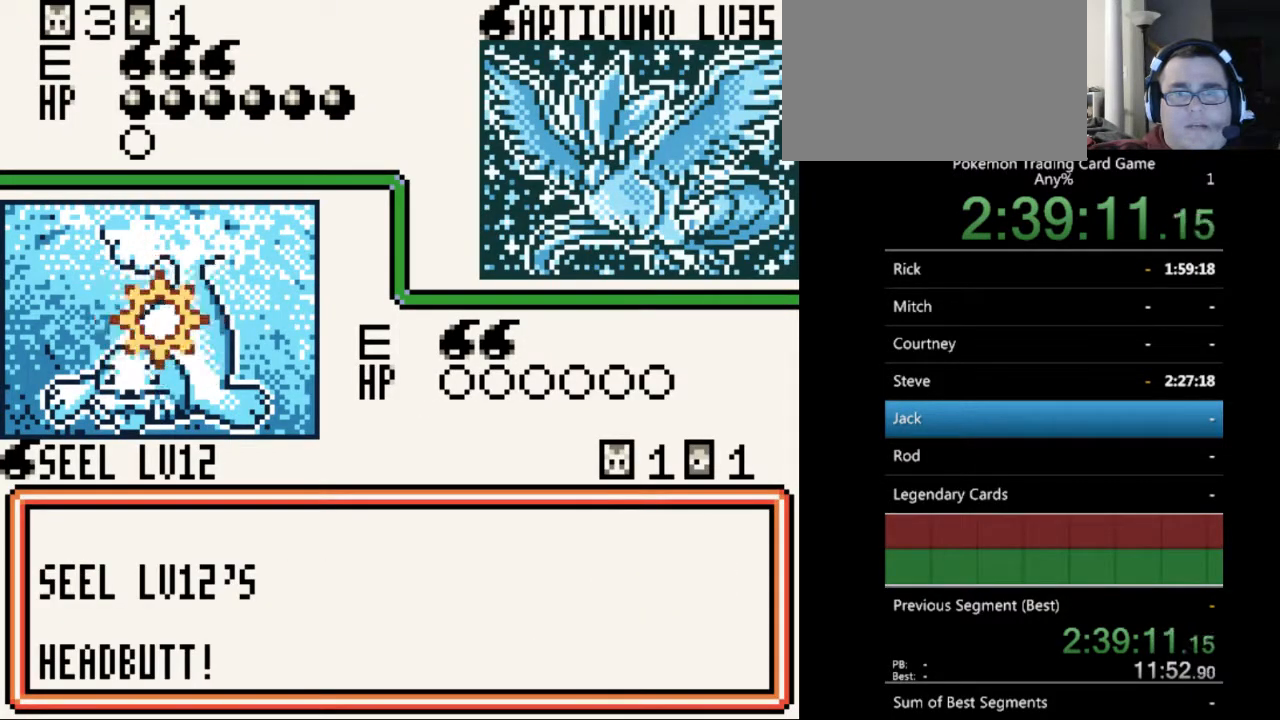
{"buttons": [], "events": [[100, "A", "up"]]}
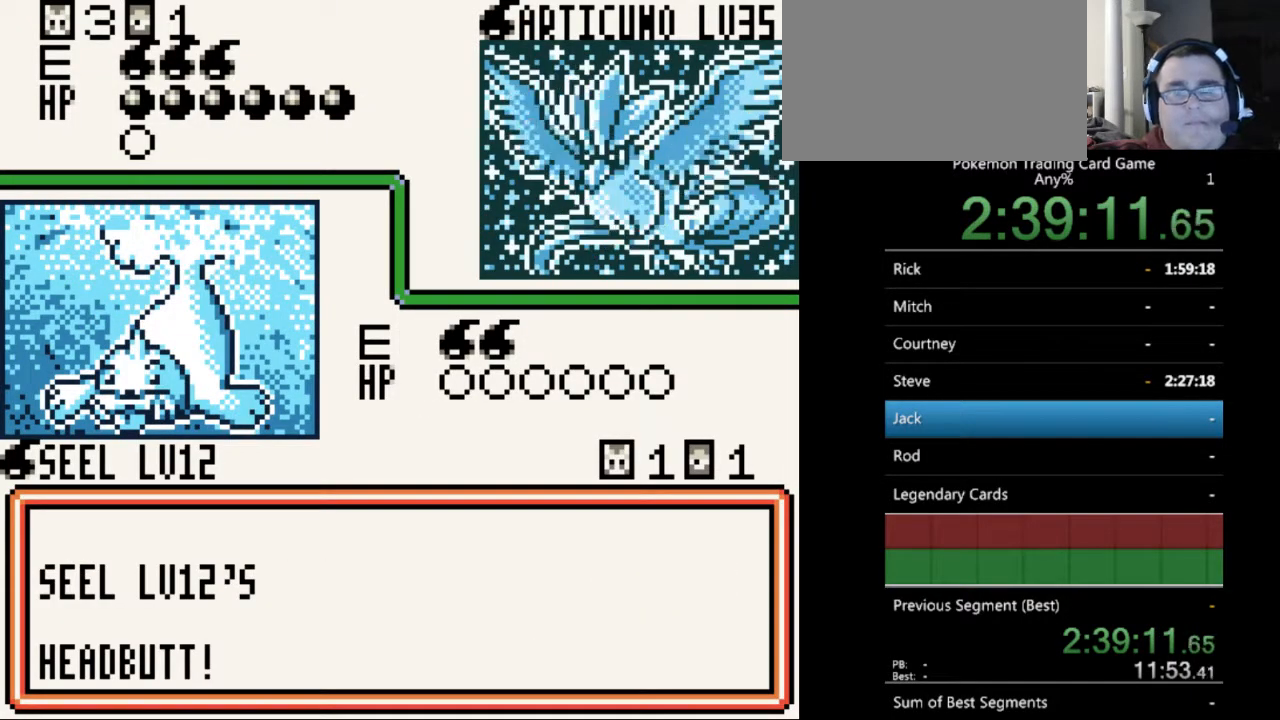
{"buttons": ["B"], "events": [[133, "A", "down"], [200, "A", "up"], [467, "B", "down"]]}
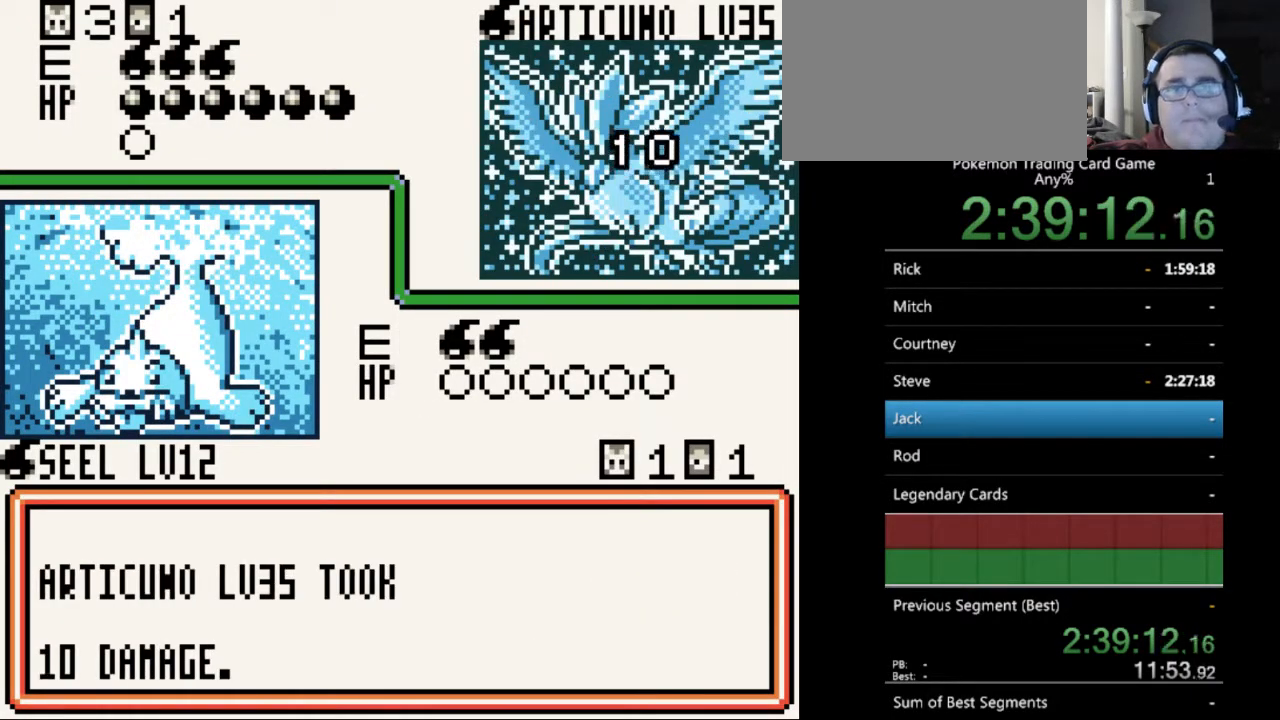
{"buttons": [], "events": [[33, "B", "up"], [233, "B", "down"], [300, "B", "up"]]}
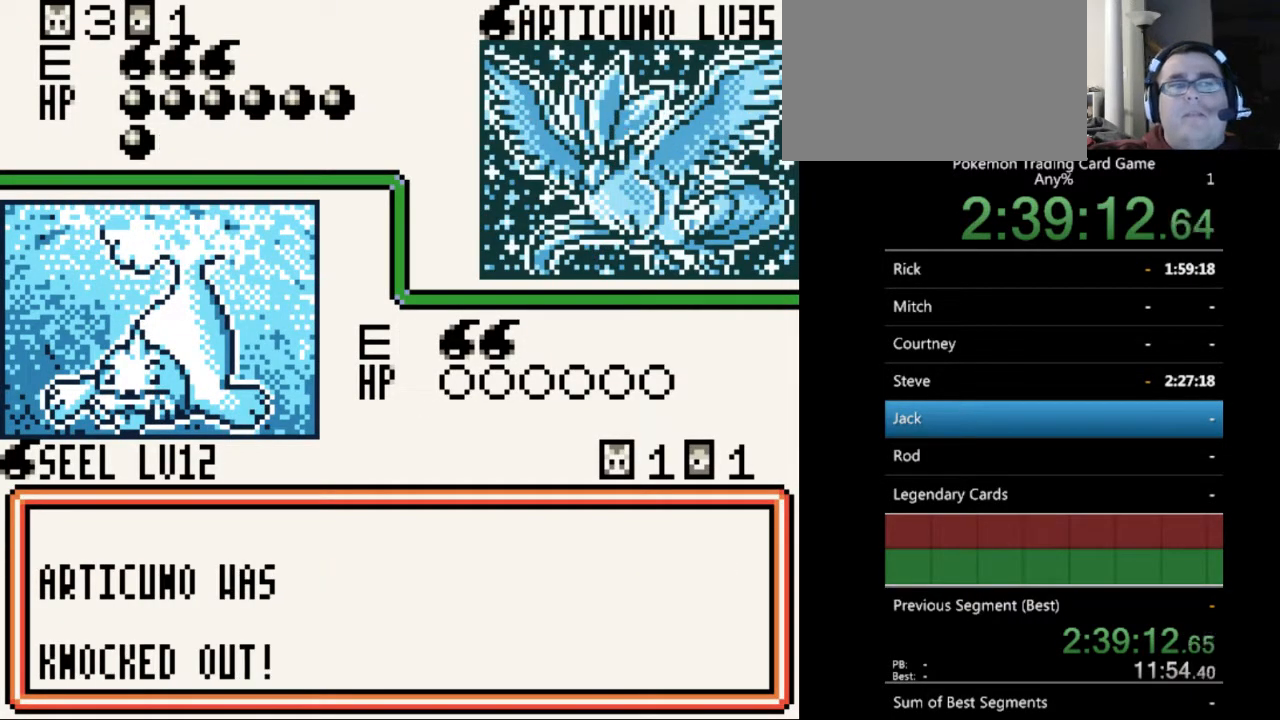
{"buttons": [], "events": [[67, "A", "down"], [133, "A", "up"], [333, "A", "down"], [400, "A", "up"]]}
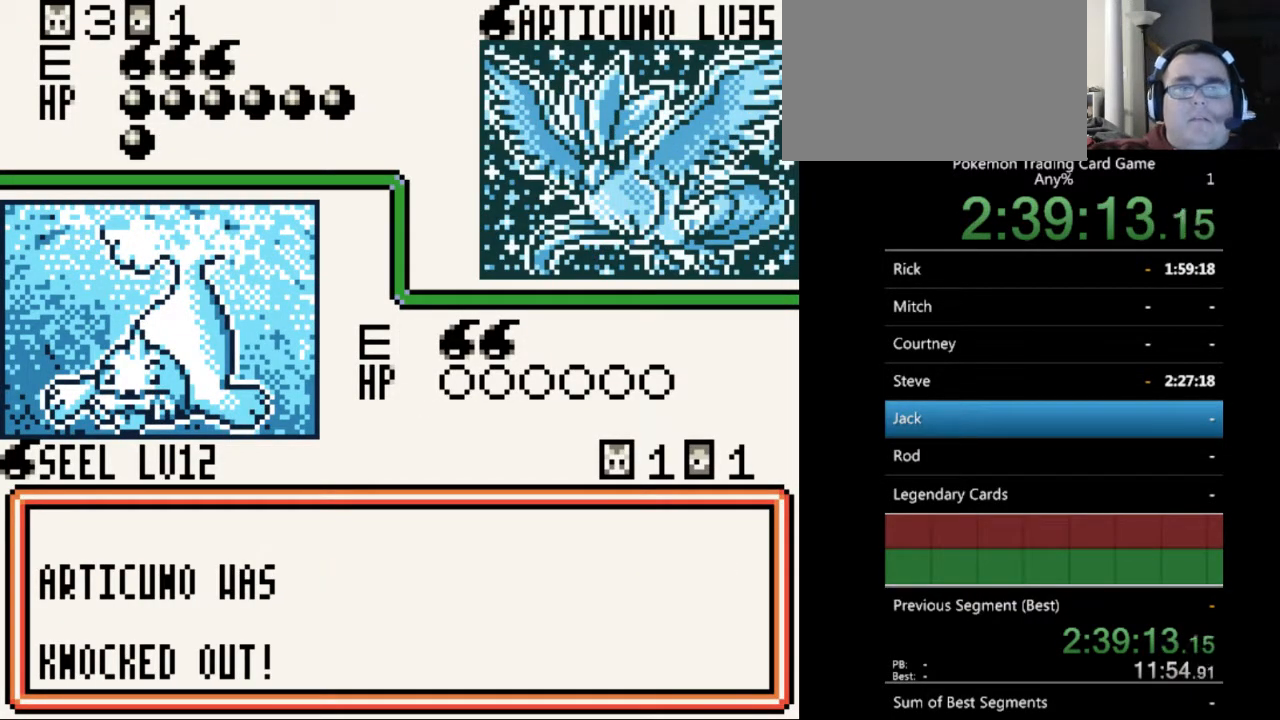
{"buttons": [], "events": [[67, "A", "down"], [133, "A", "up"], [267, "A", "down"], [367, "A", "up"]]}
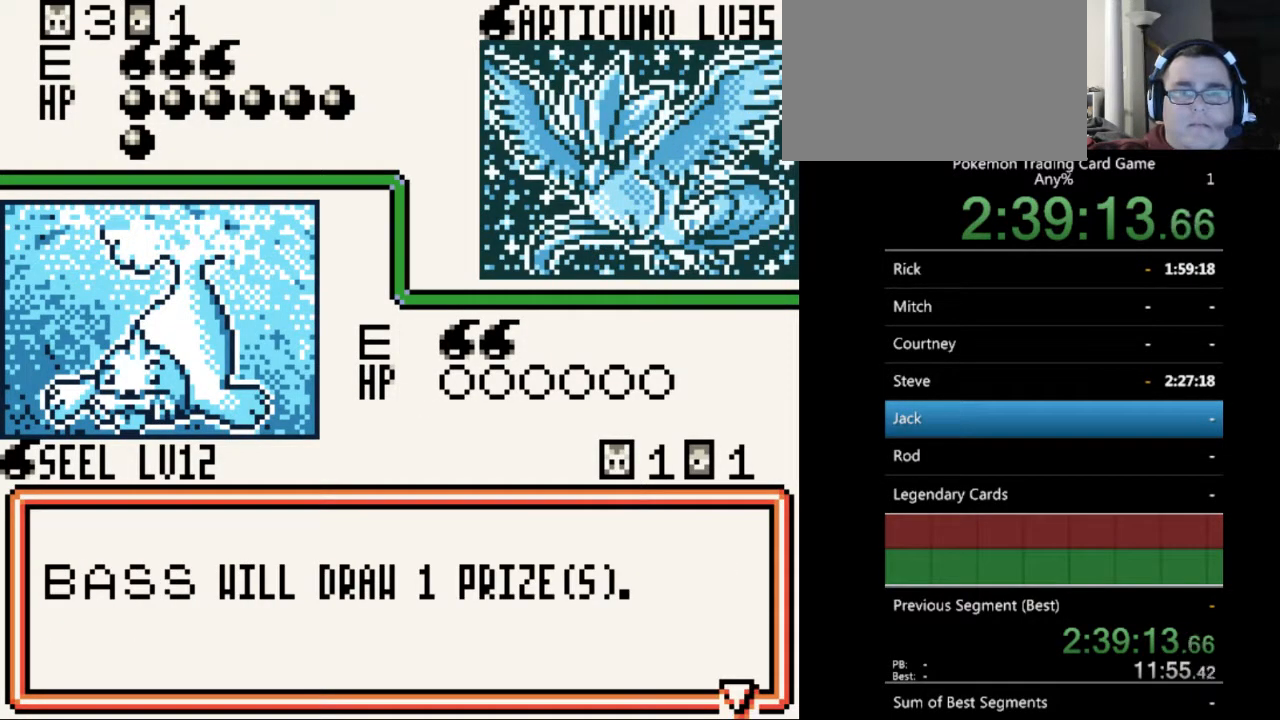
{"buttons": ["A"], "events": [[67, "A", "down"], [167, "A", "up"], [467, "A", "down"]]}
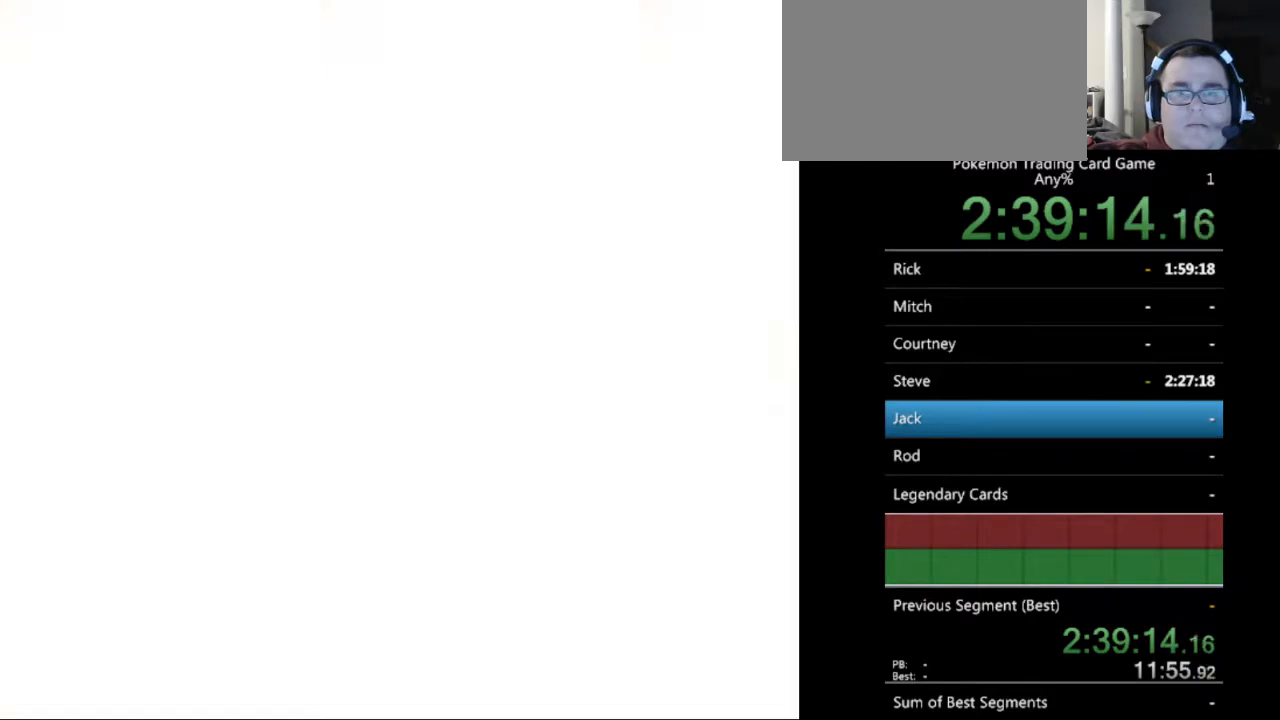
{"buttons": [], "events": [[67, "A", "up"], [233, "A", "down"], [300, "A", "up"], [400, "A", "down"], [467, "A", "up"]]}
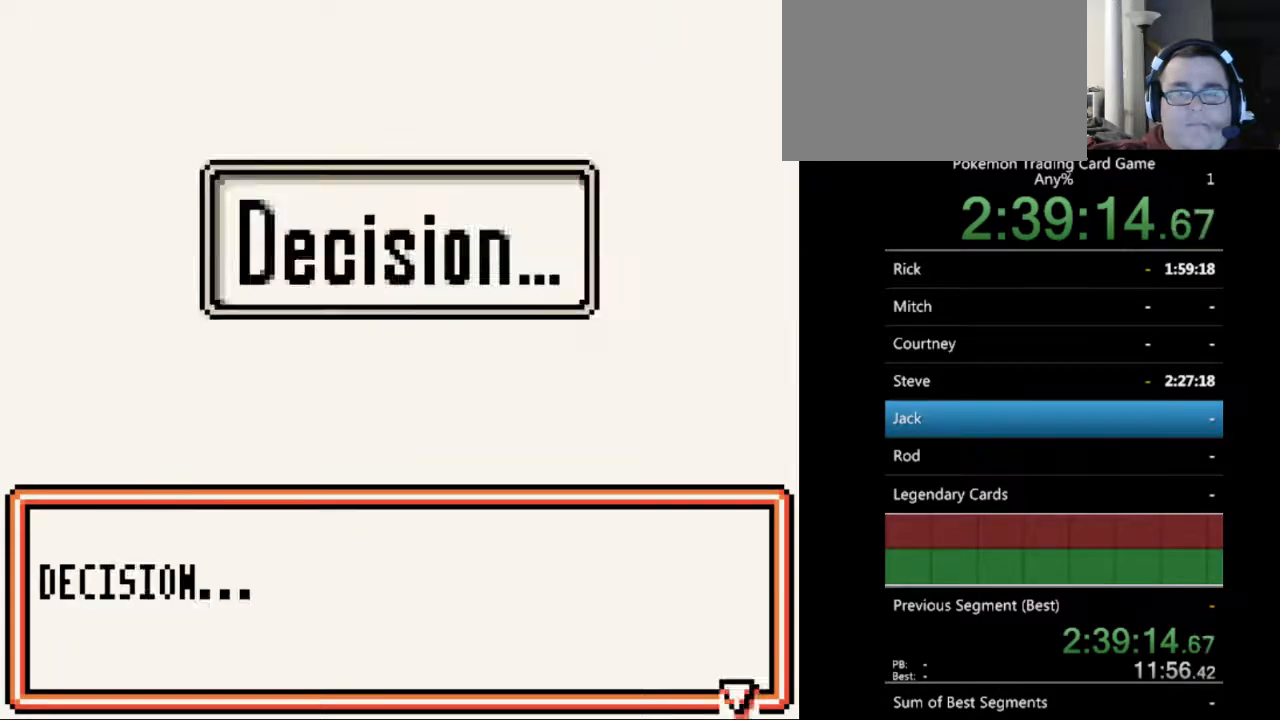
{"buttons": ["A"], "events": [[100, "A", "down"], [167, "A", "up"], [267, "A", "down"], [367, "A", "up"], [467, "A", "down"]]}
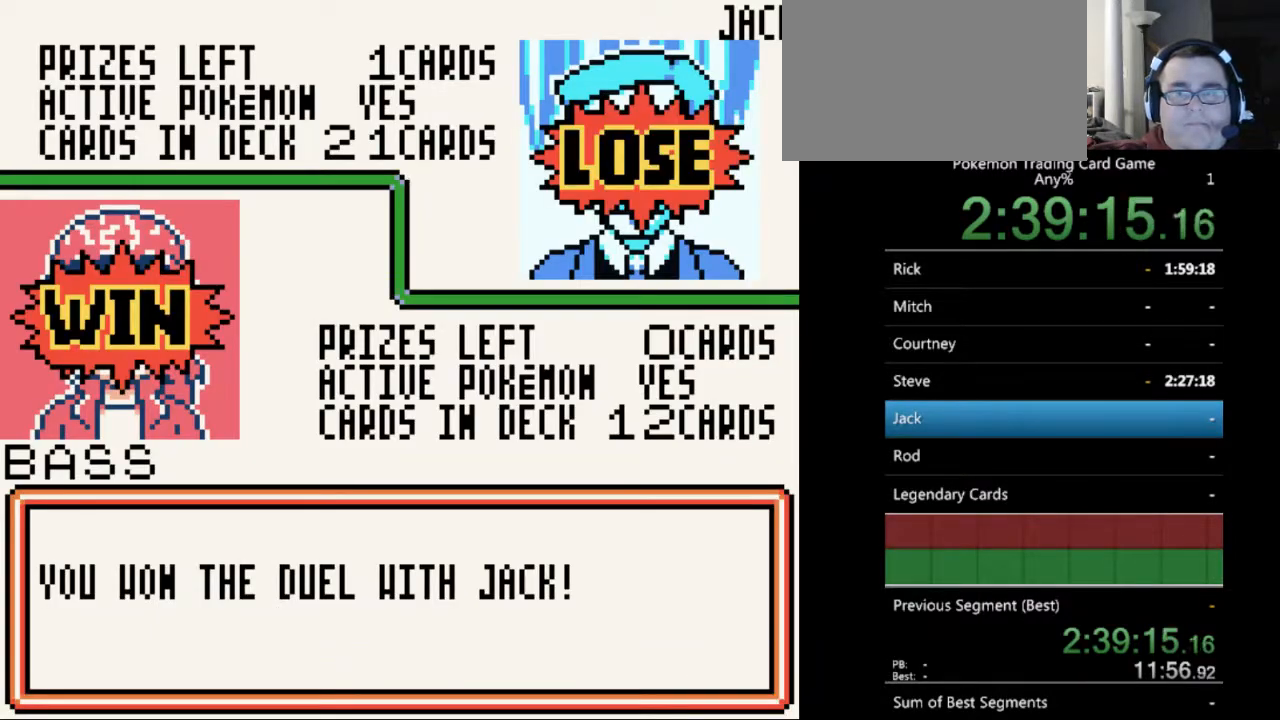
{"buttons": [], "events": [[33, "A", "up"], [133, "A", "down"], [200, "A", "up"], [300, "A", "down"], [367, "A", "up"]]}
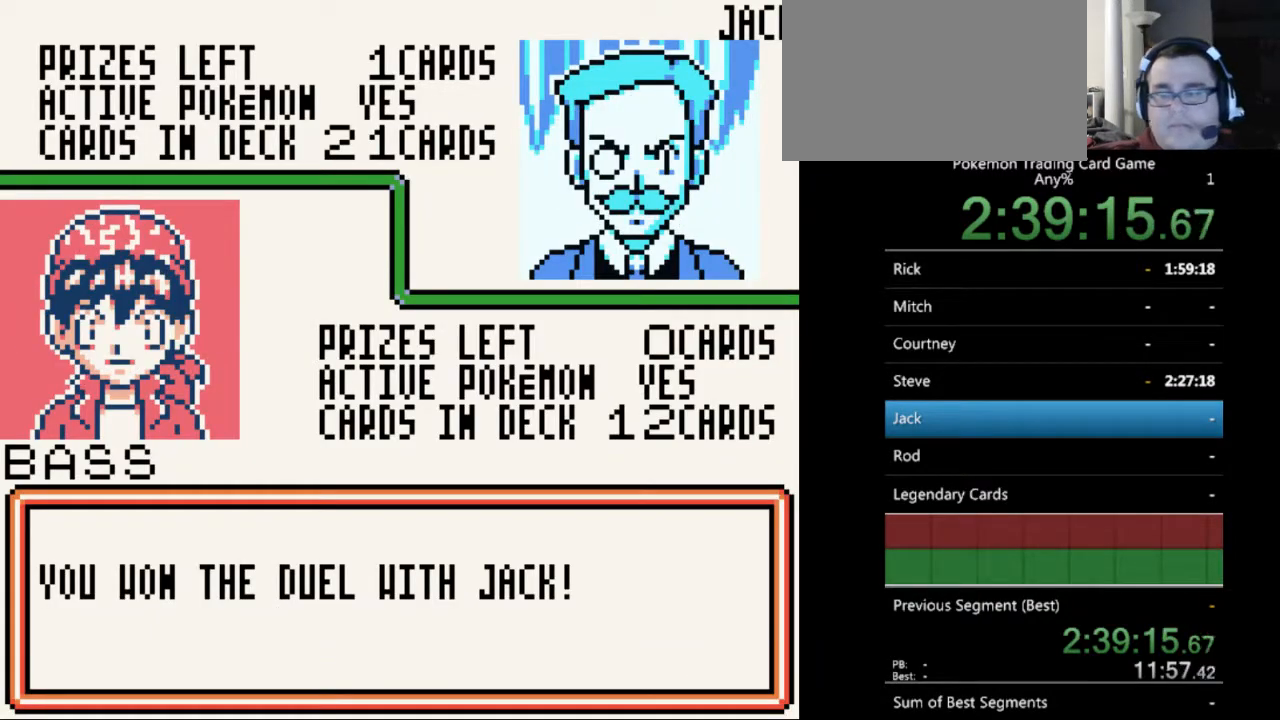
{"buttons": [], "events": [[367, "A", "down"], [500, "A", "up"]]}
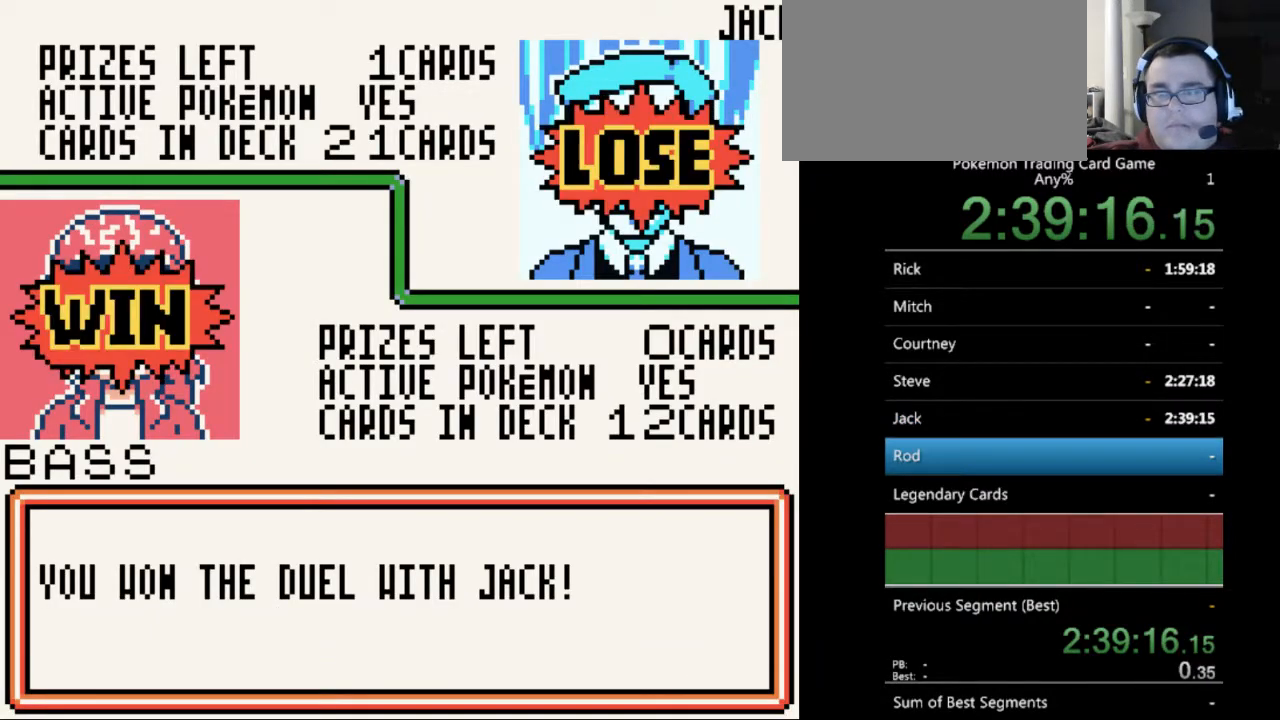
{"buttons": ["A"], "events": [[100, "A", "down"], [200, "A", "up"], [267, "A", "down"], [333, "A", "up"], [467, "A", "down"]]}
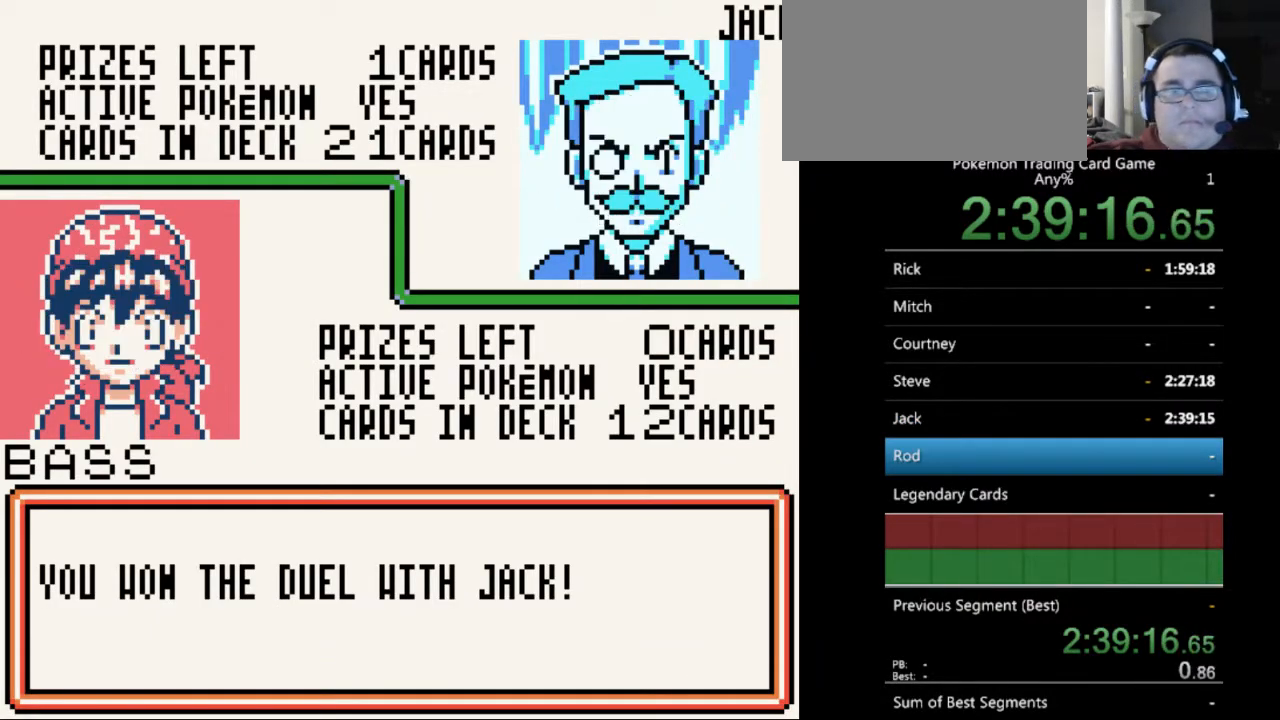
{"buttons": [], "events": [[67, "A", "up"], [133, "A", "down"], [267, "A", "up"], [367, "A", "down"], [467, "A", "up"]]}
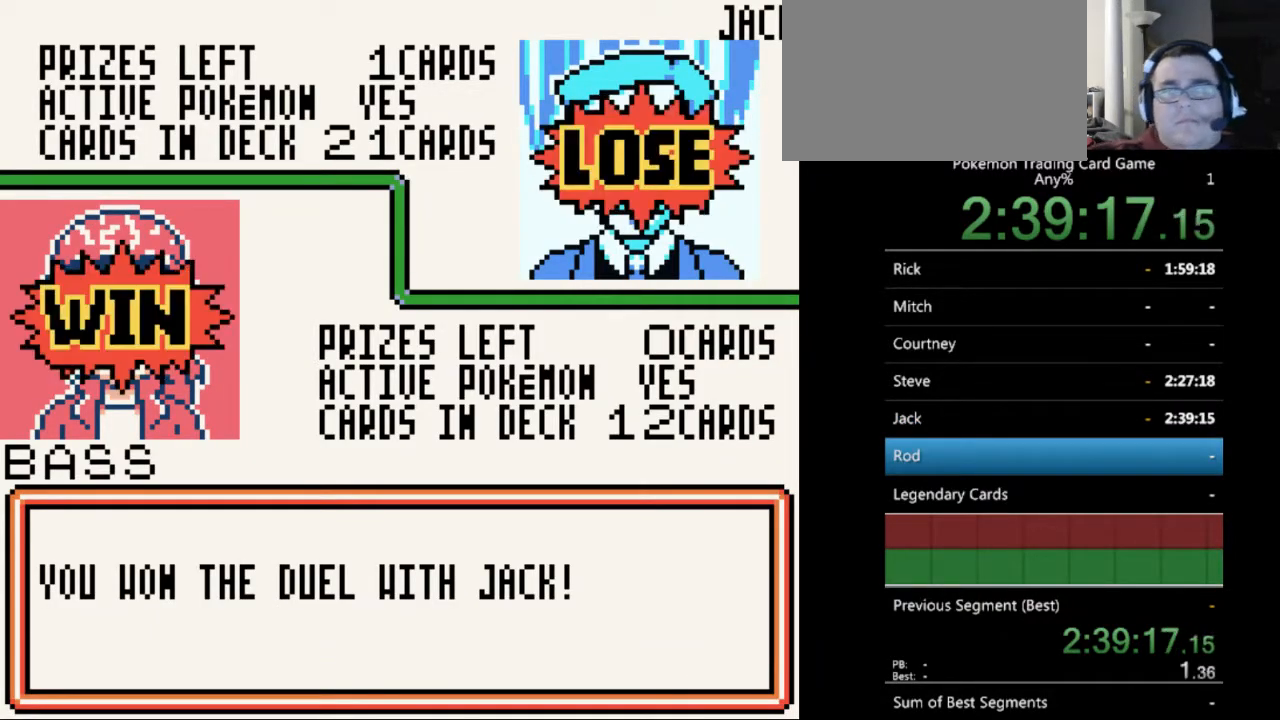
{"buttons": [], "events": [[67, "A", "down"], [133, "A", "up"], [233, "A", "down"], [333, "A", "up"], [400, "A", "down"], [500, "A", "up"]]}
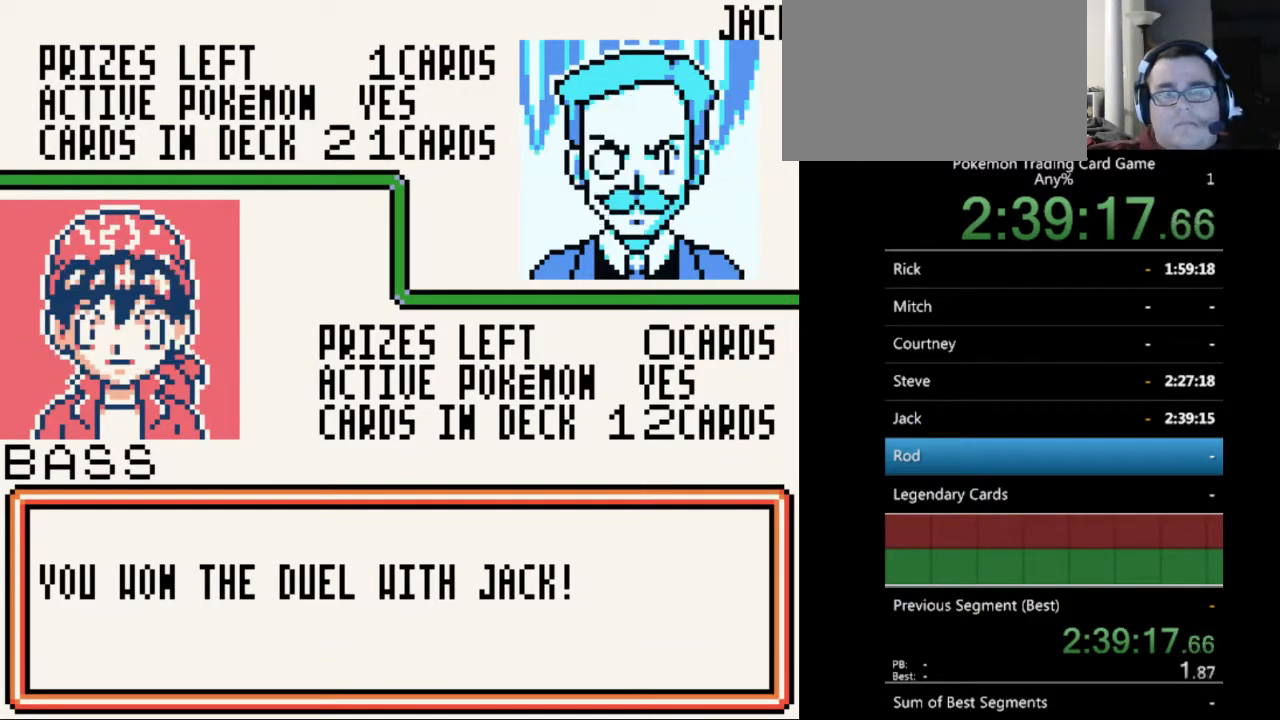
{"buttons": [], "events": [[333, "A", "down"], [400, "A", "up"]]}
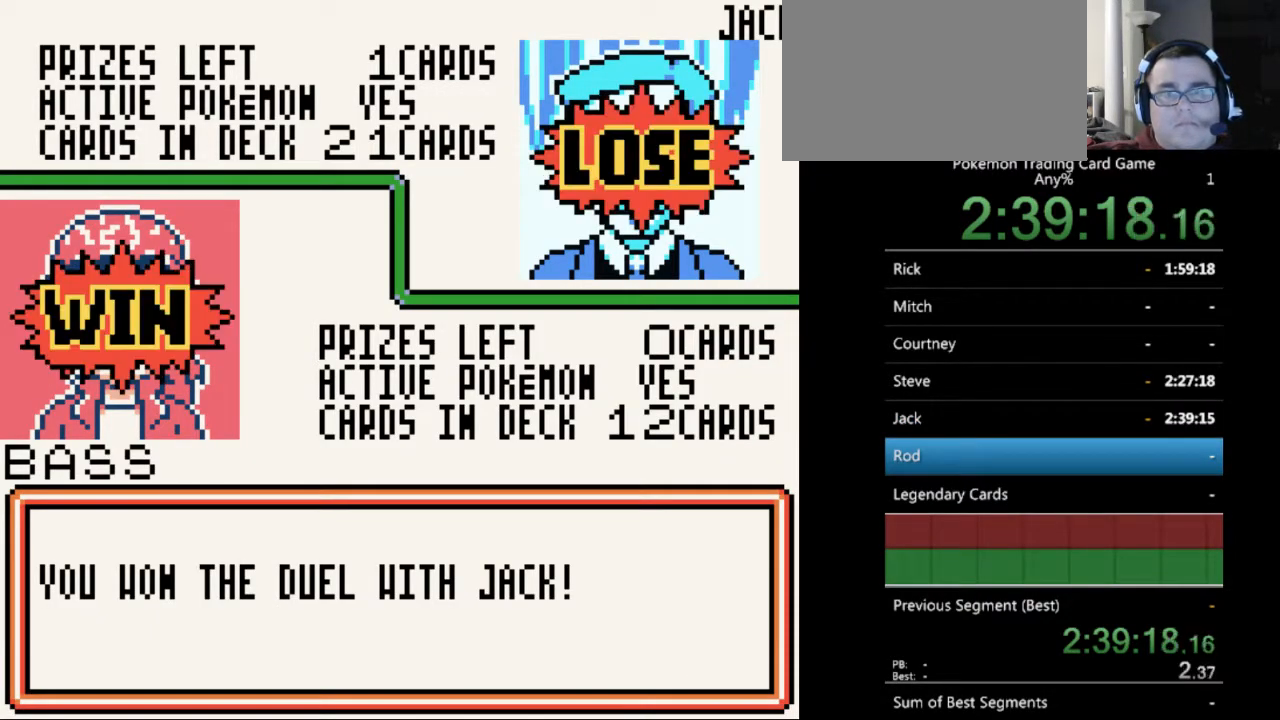
{"buttons": [], "events": [[300, "B", "down"], [400, "B", "up"]]}
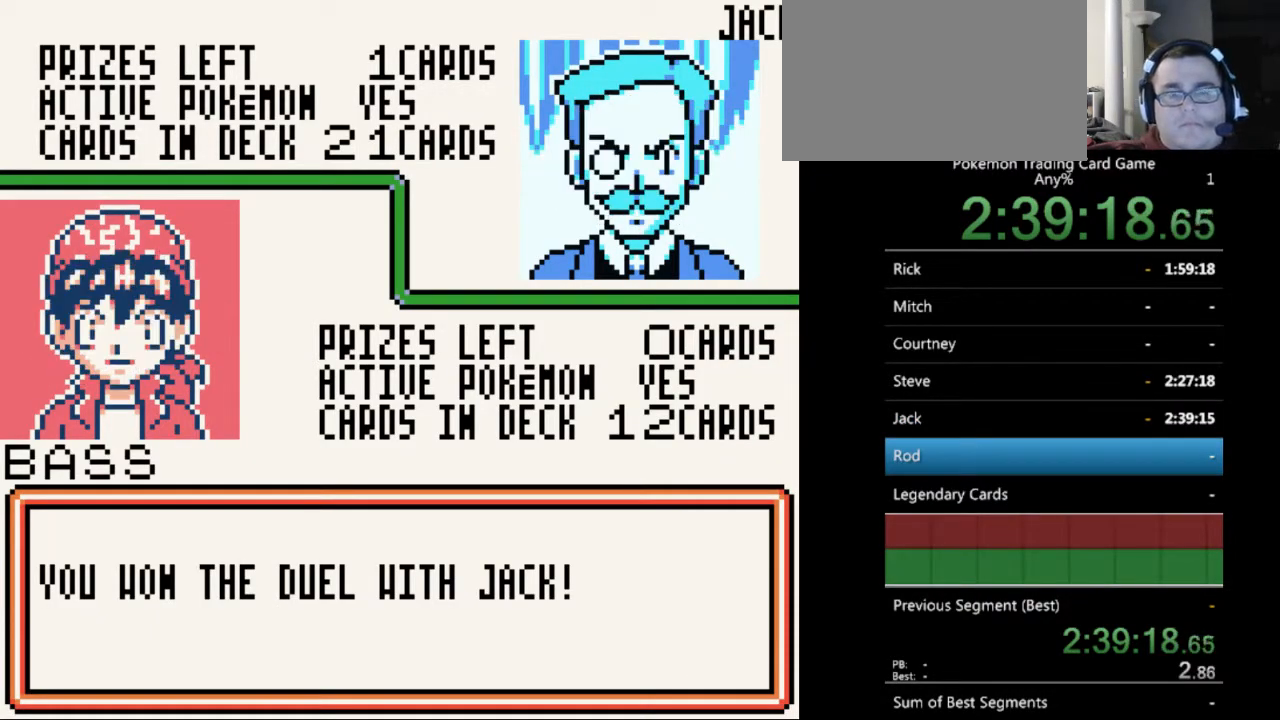
{"buttons": [], "events": []}
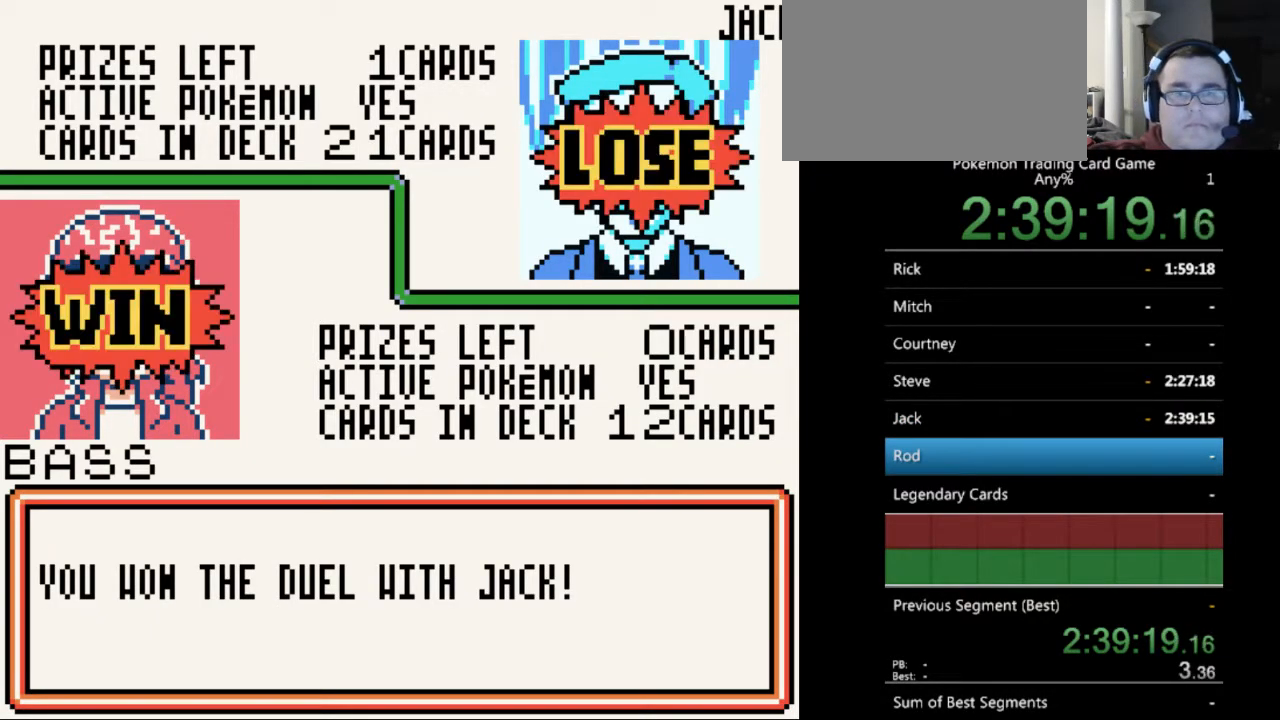
{"buttons": [], "events": [[367, "B", "down"], [467, "B", "up"]]}
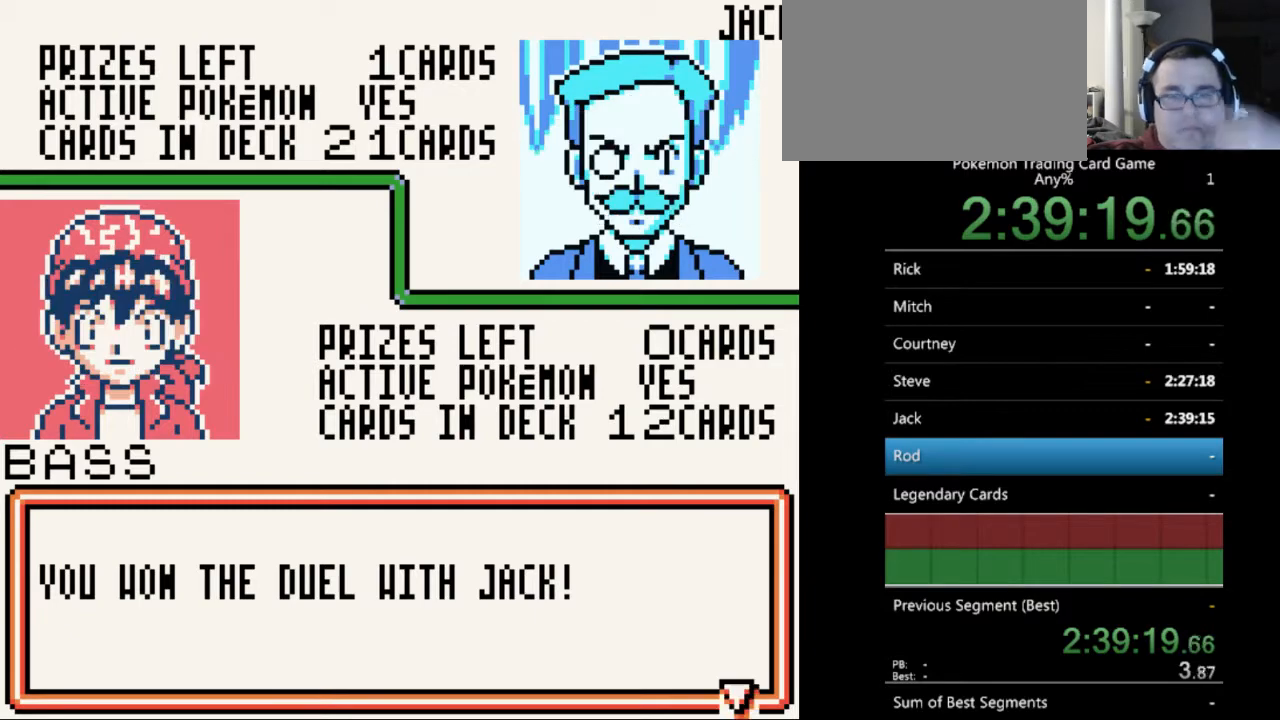
{"buttons": [], "events": []}
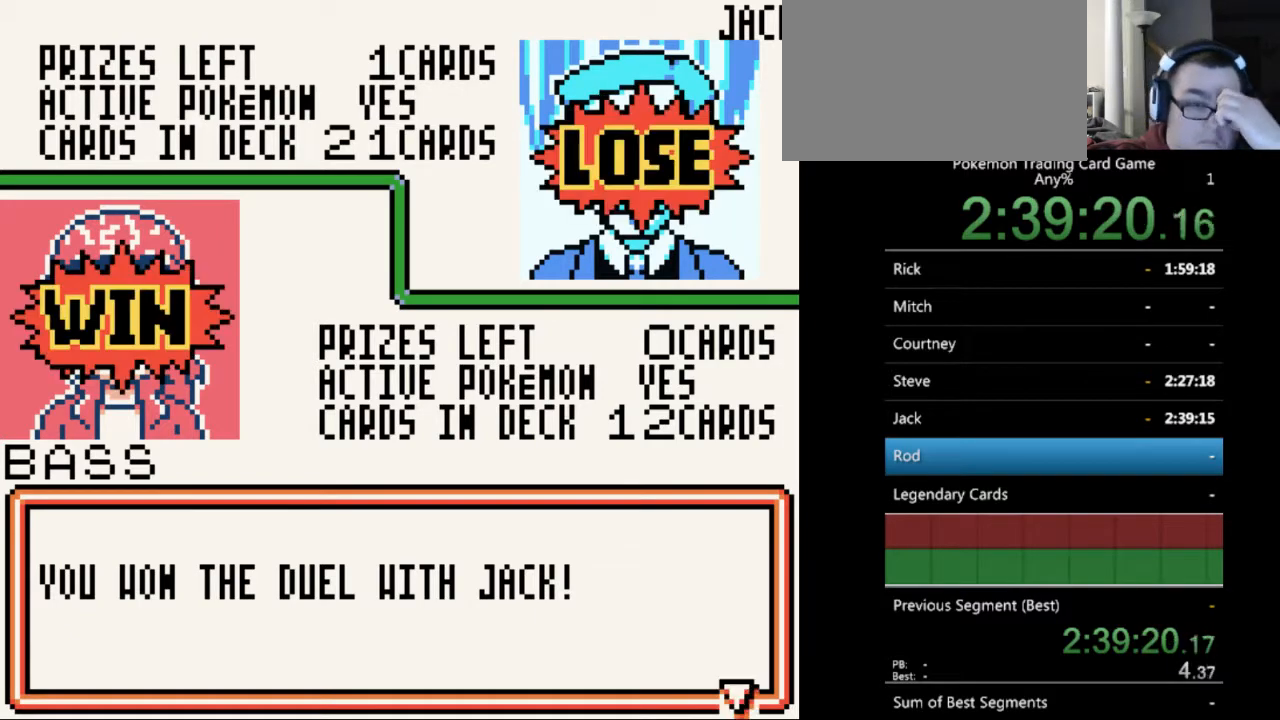
{"buttons": [], "events": [[100, "A", "down"], [233, "A", "up"]]}
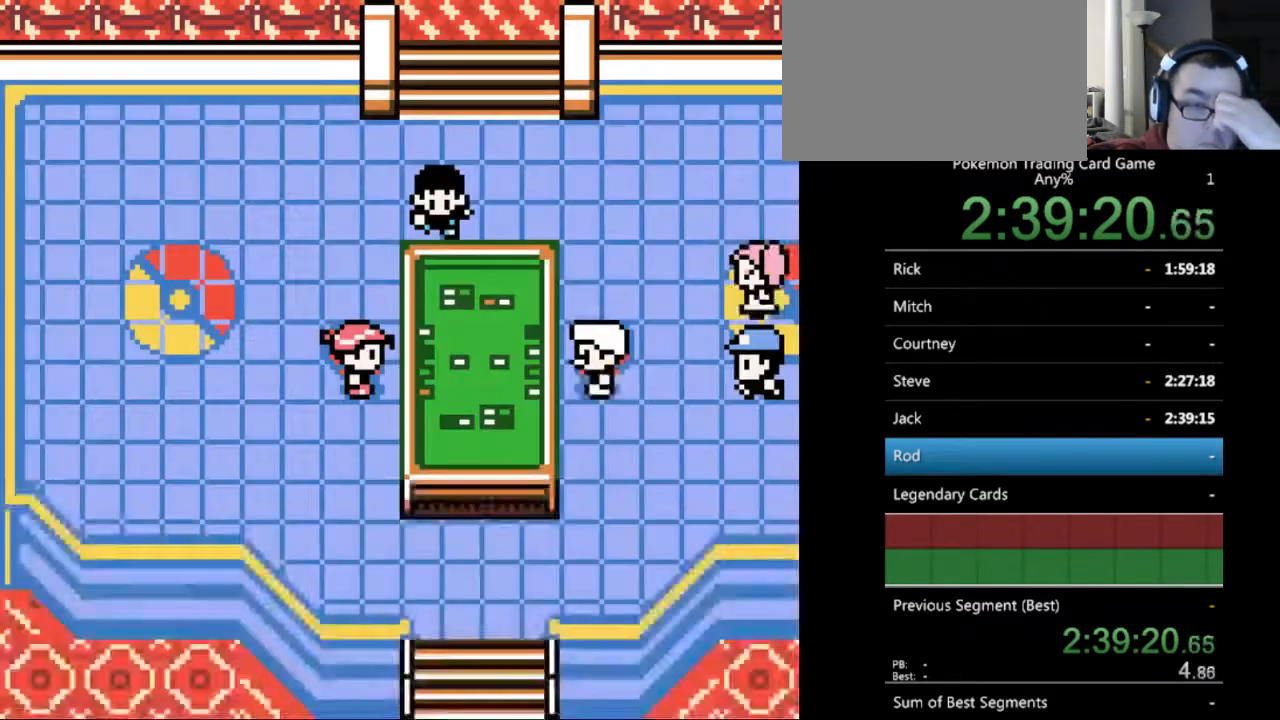
{"buttons": [], "events": [[333, "B", "down"], [400, "B", "up"]]}
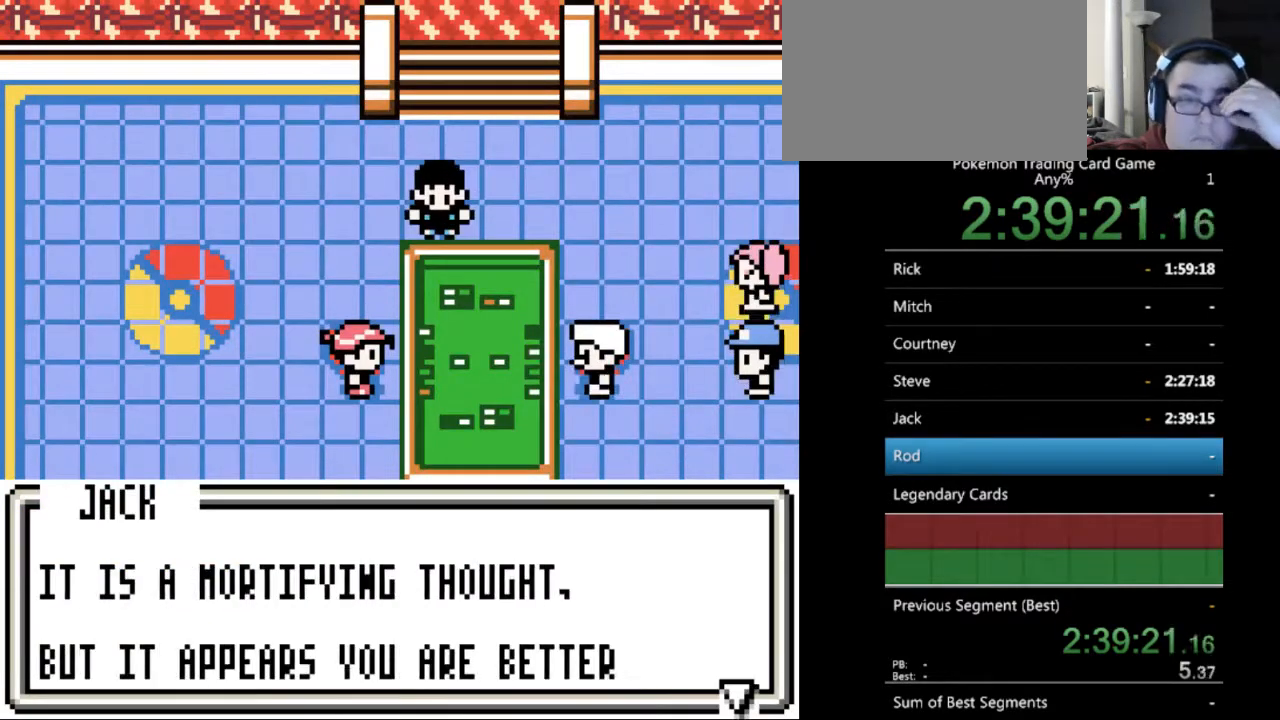
{"buttons": [], "events": [[267, "B", "down"], [367, "B", "up"]]}
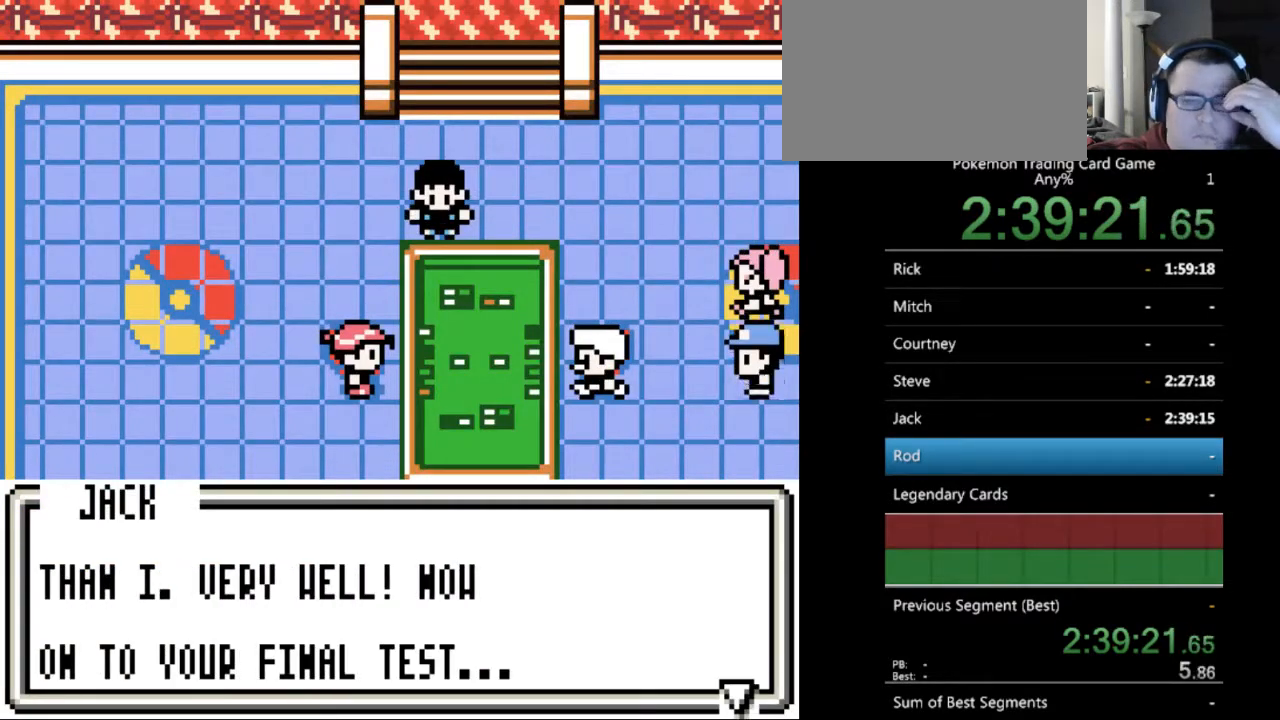
{"buttons": [], "events": [[267, "B", "down"], [333, "B", "up"]]}